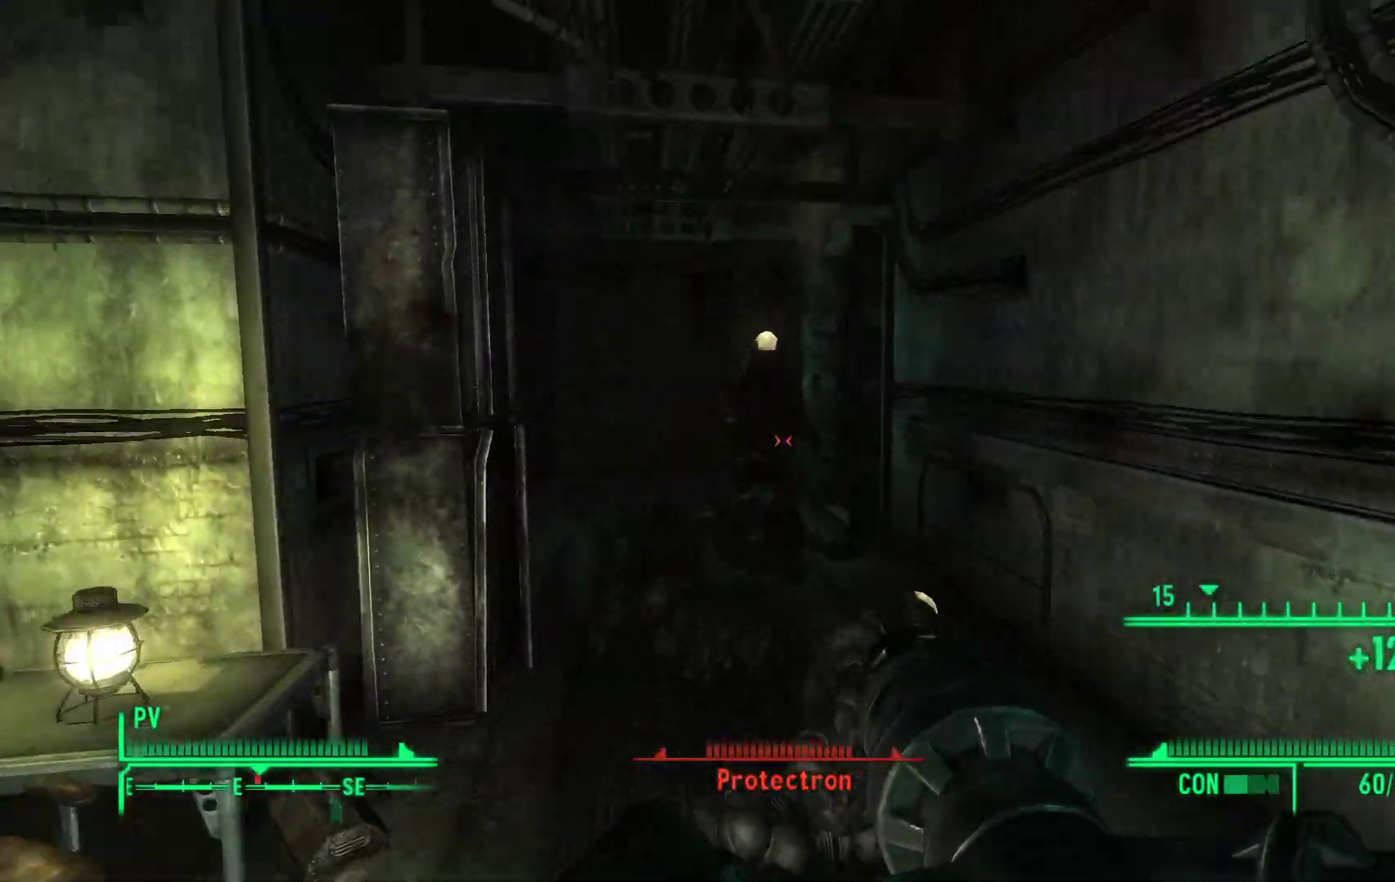
Gameplay with a controller (Xbox layout); each line is a JSON object with the inputs held at the frame after it. "events" lists button and stick changes between this image and that frame as [ms after this image, input, new state], when the widget could be followed in between.
{"buttons": ["R1"], "left_stick": "up", "right_stick": "down-left", "events": [[217, "right_stick", "up"], [283, "R1", "down"], [417, "right_stick", "down"], [467, "right_stick", "down-left"]]}
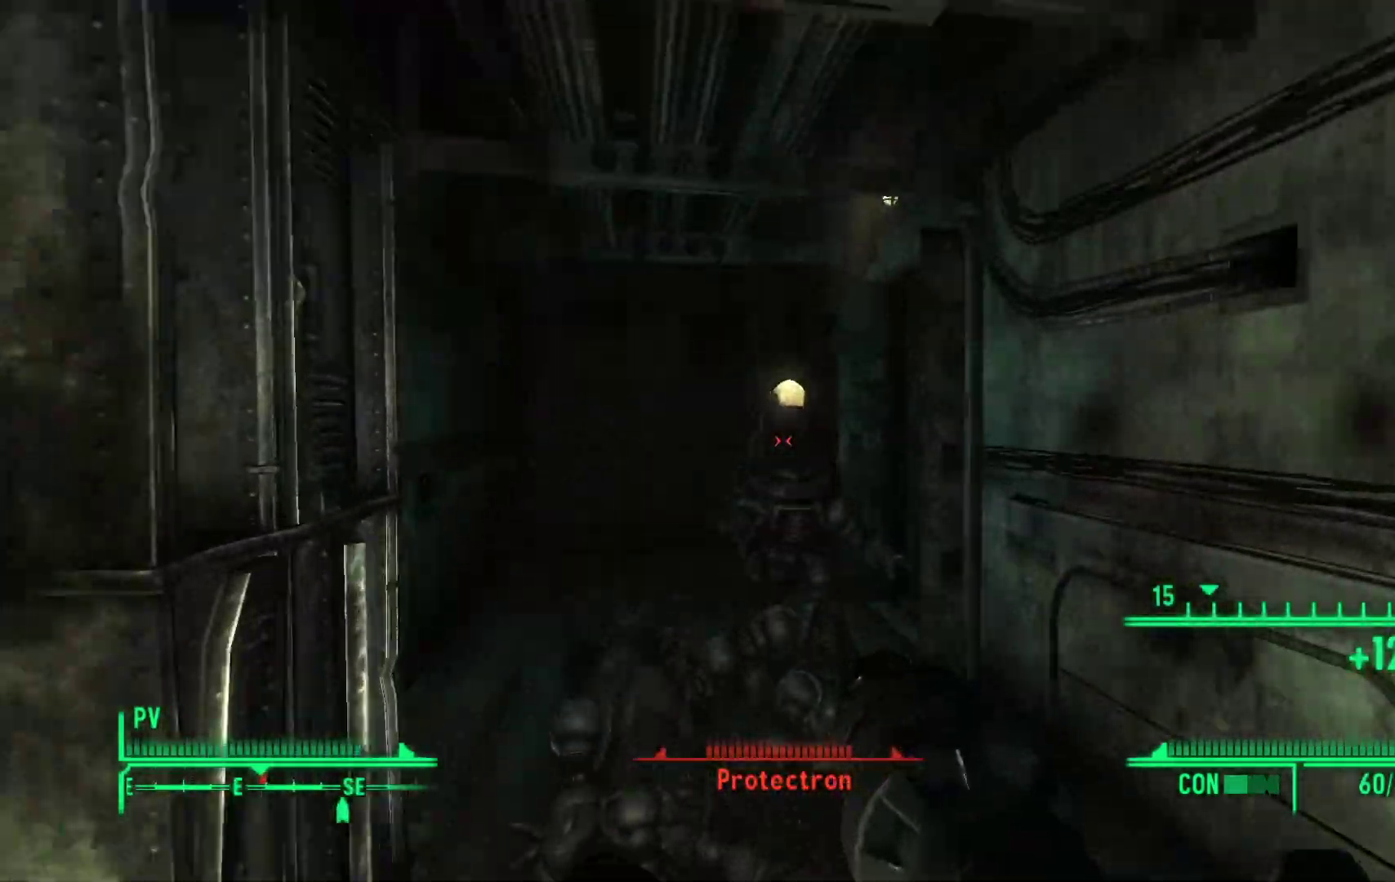
{"buttons": ["R1"], "left_stick": "center", "right_stick": "center"}
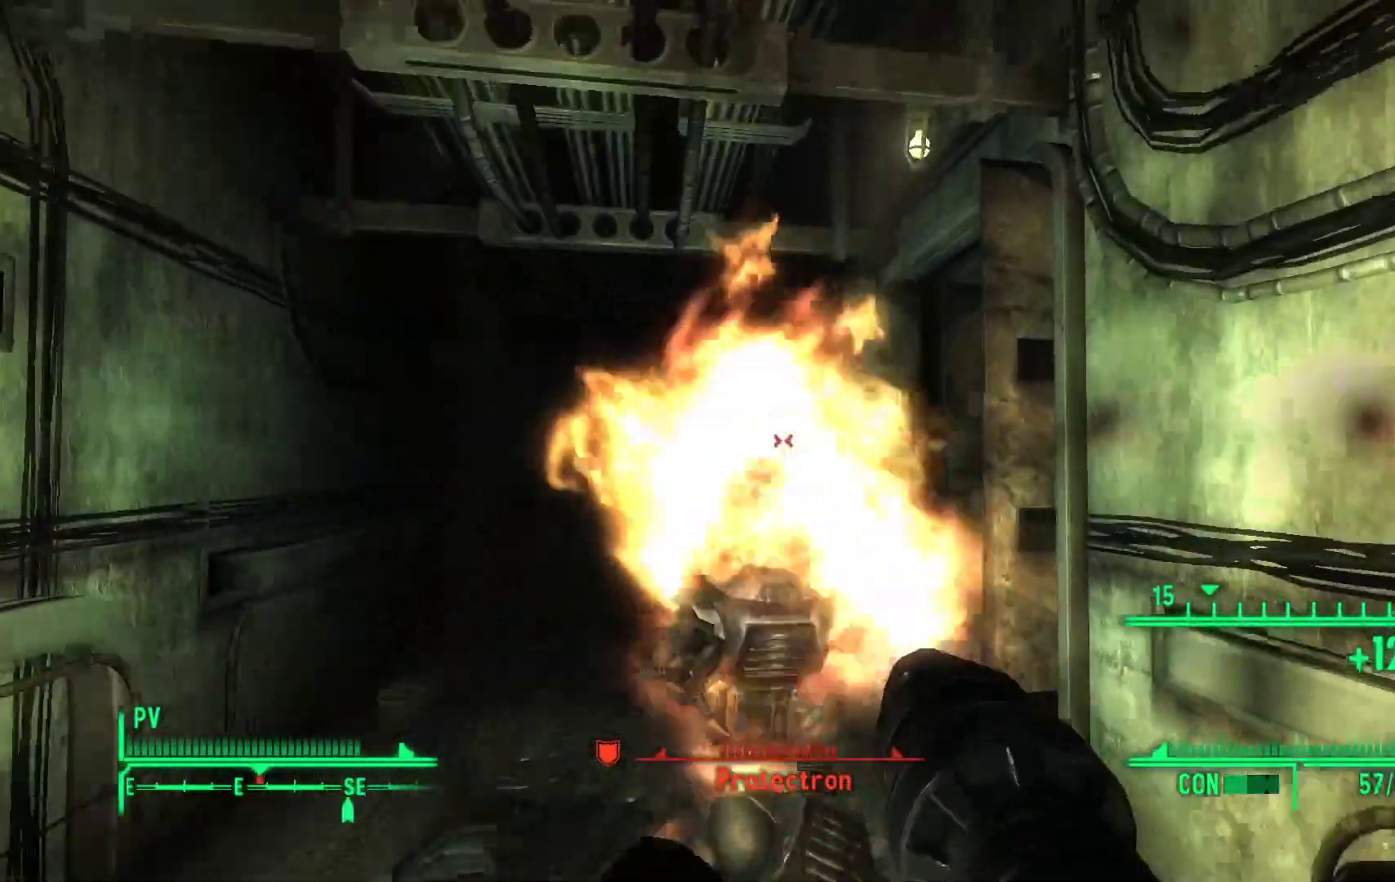
{"buttons": ["R1"], "left_stick": "down", "right_stick": "center", "events": [[50, "left_stick", "up"], [117, "right_stick", "down-left"], [167, "right_stick", "down"], [217, "left_stick", "center"], [300, "left_stick", "down"], [300, "right_stick", "center"]]}
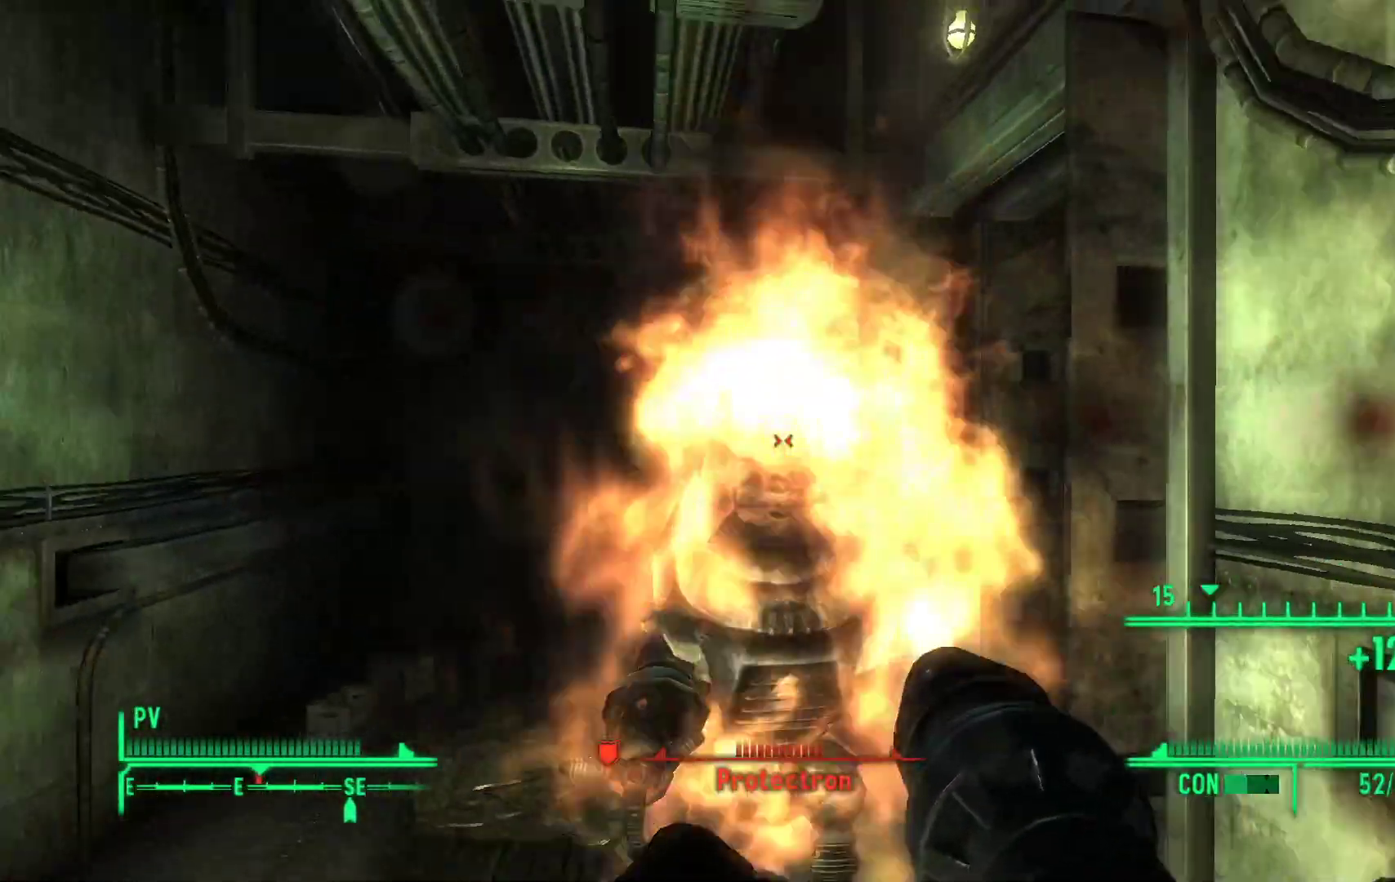
{"buttons": ["R1"], "left_stick": "down", "right_stick": "center", "events": [[50, "right_stick", "down"], [100, "right_stick", "center"]]}